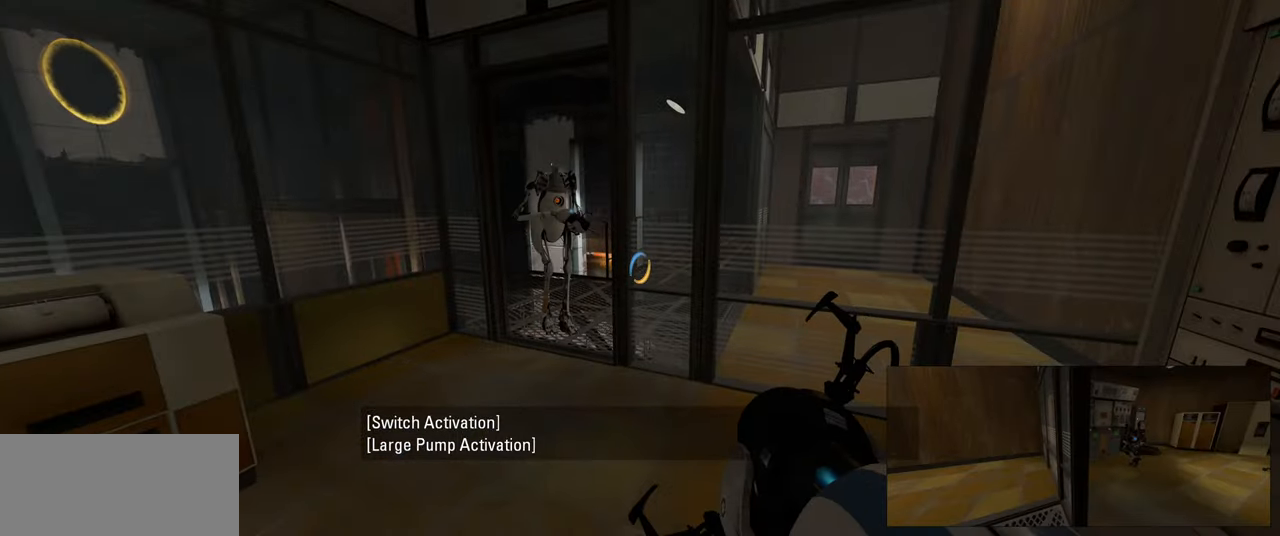
Gameplay with keyboard and mouse; each line is a JSON object with the keys and mouse buttons held at the frame after it. "events" lists presses ("down") and releases ("up") of "a", "ctrl", "d", "e", "f", "q", "r", "s", "shift", "space", "tab", "w", "mouse_left", "mouse_wheel", "mouse_right", "mouse_mb4" and "mouse_mb5" between this image and that frame as [ms after this image, input, new state], when the widget could be followed in between. "mouse_left", "mouse_wheel", "mouse_right", "mouse_mb4", "mouse_mb5" = the "left", "wheel", "right", "mb4", "mb5" buttons of the "mouse" list. No other keys are recorded. "wheel" means that the mouse wheel is clicked or scrolled. Mouse movement is not recorded.
{"keys": [], "mouse": [], "events": []}
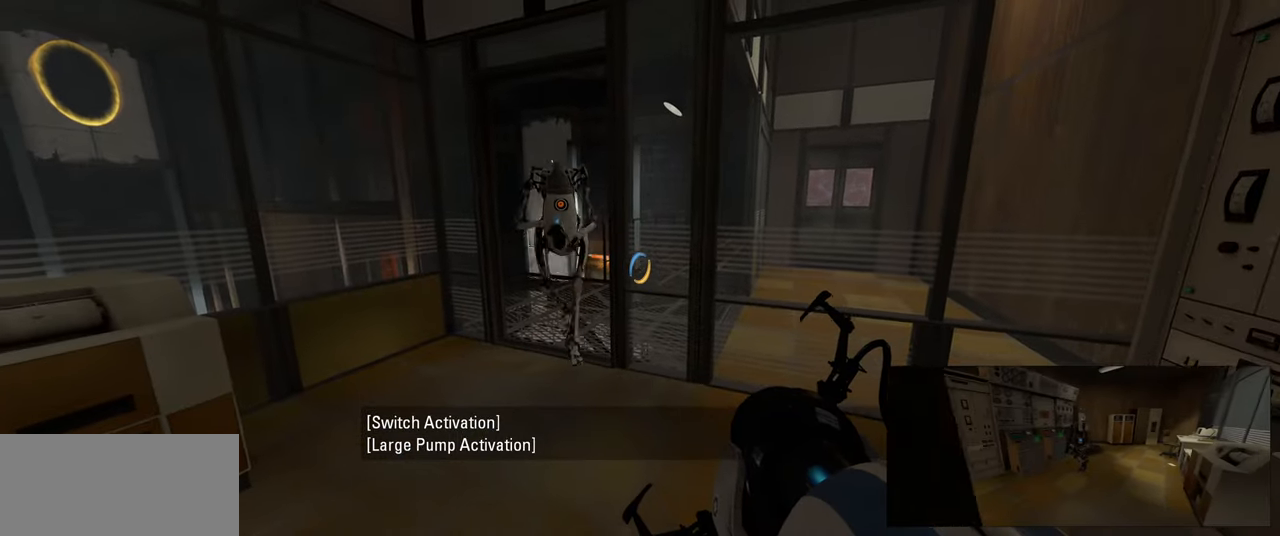
{"keys": [], "mouse": [], "events": [[83, "w", "down"], [200, "w", "up"]]}
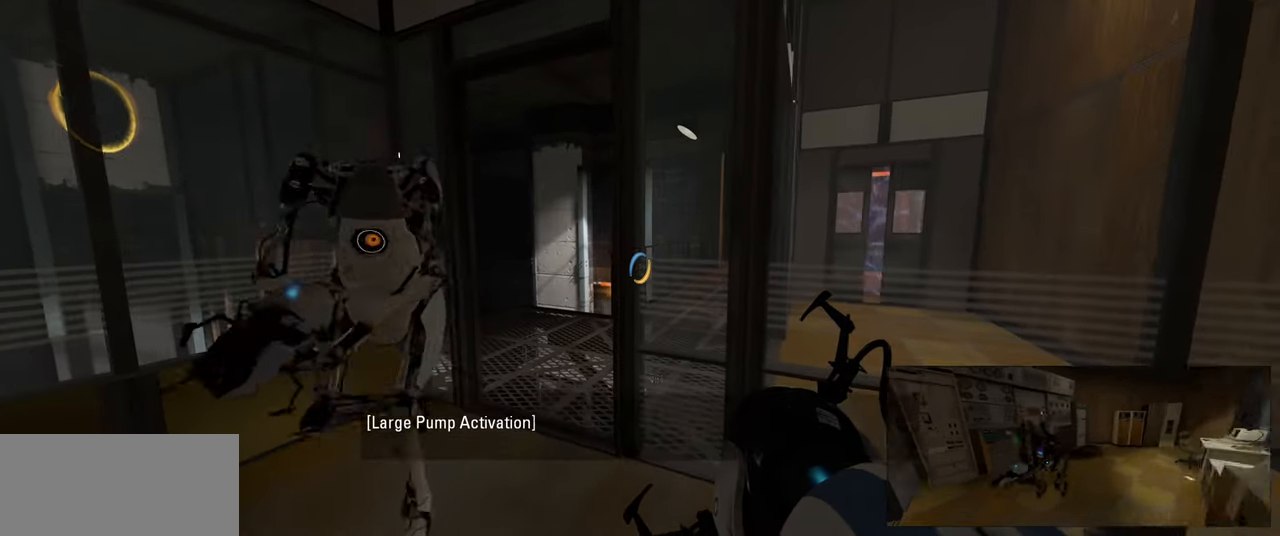
{"keys": [], "mouse": [], "events": [[200, "d", "down"], [283, "d", "up"]]}
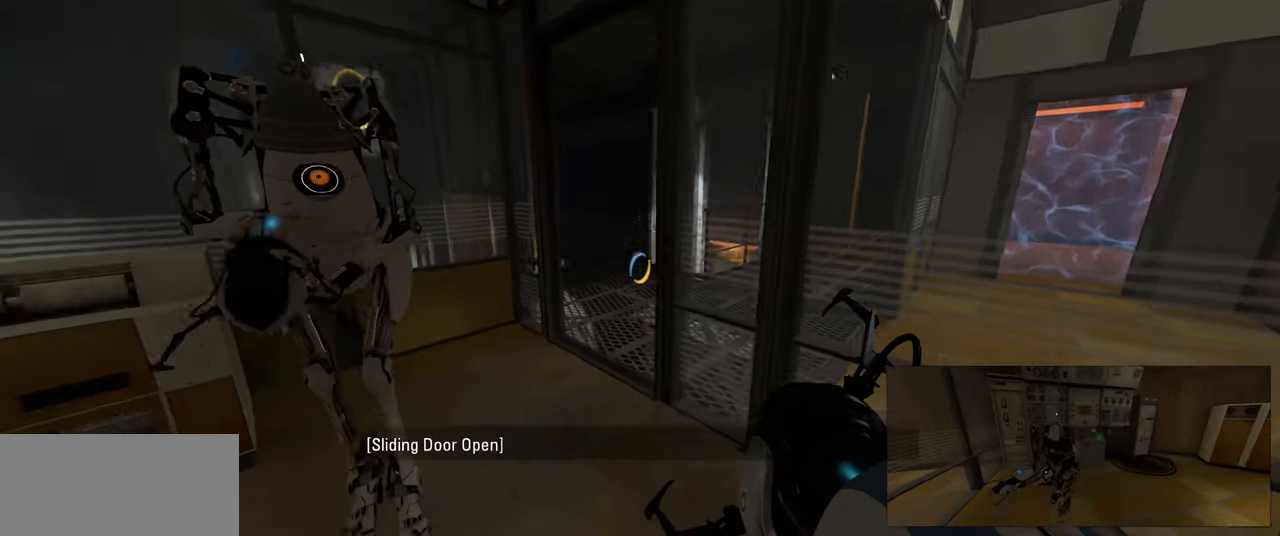
{"keys": ["w"], "mouse": [], "events": [[17, "w", "down"], [83, "d", "down"], [233, "d", "up"], [300, "a", "down"], [500, "a", "up"]]}
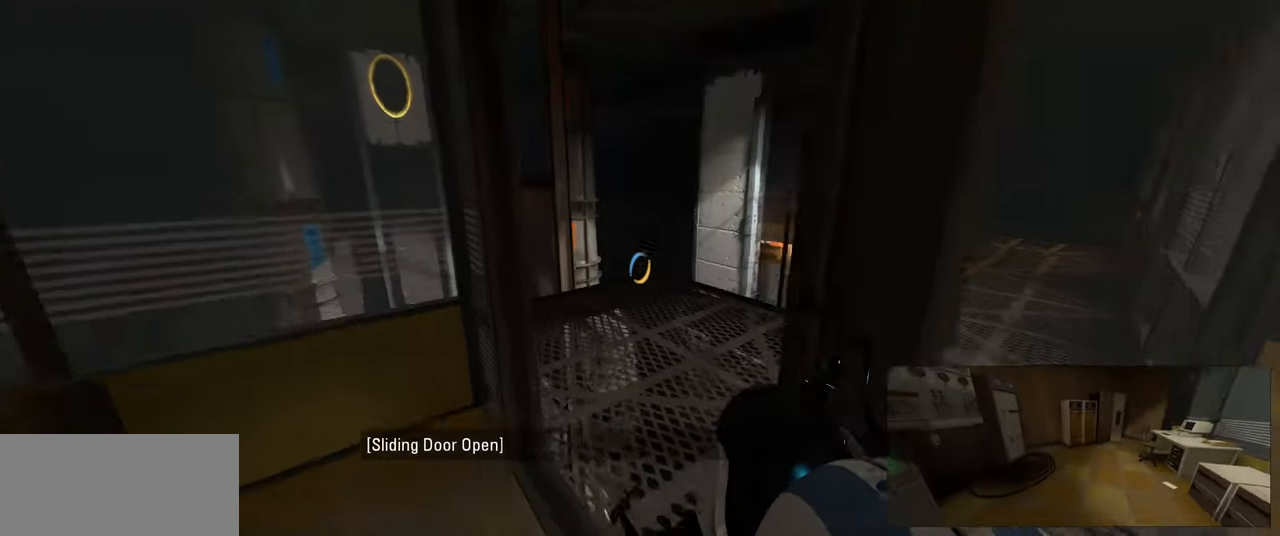
{"keys": ["d", "w"], "mouse": [], "events": [[383, "d", "down"]]}
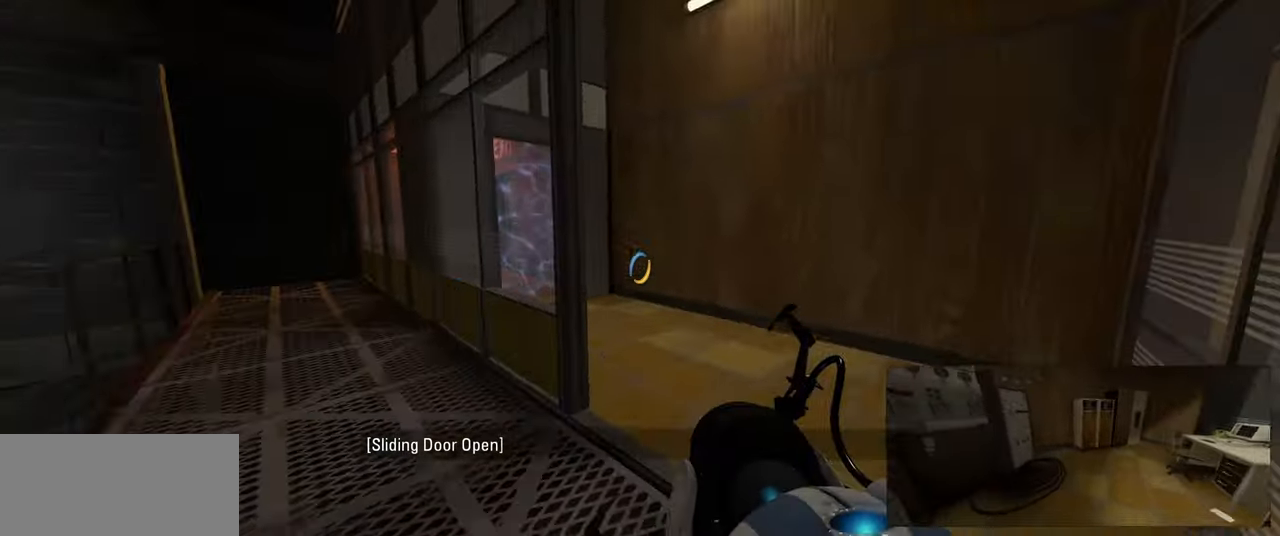
{"keys": ["w"], "mouse": [], "events": [[300, "d", "up"]]}
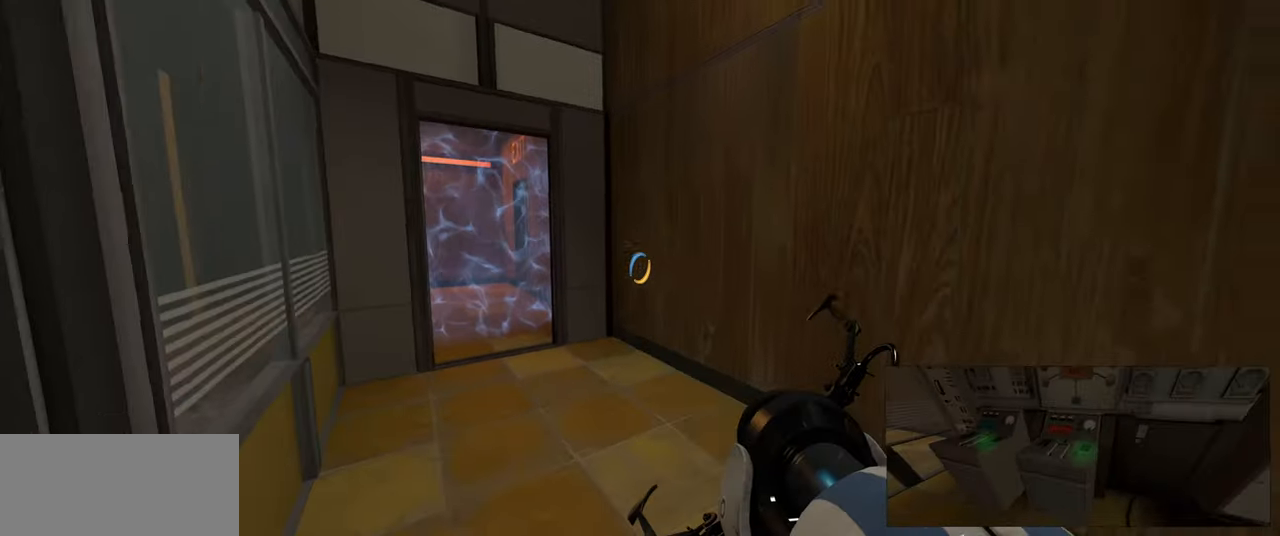
{"keys": [], "mouse": [], "events": [[250, "w", "up"]]}
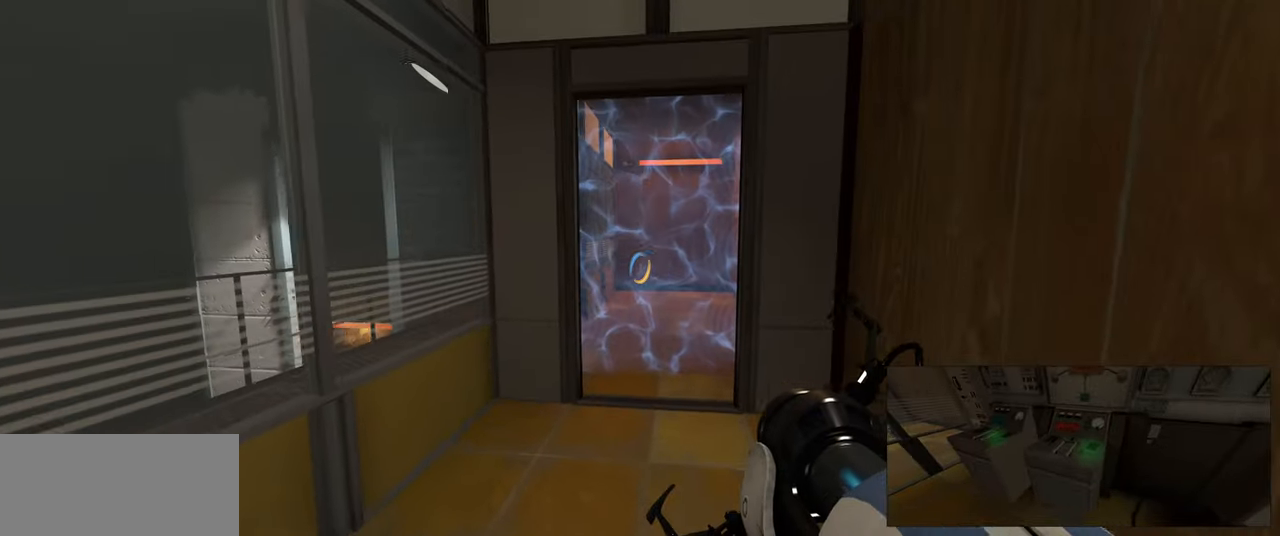
{"keys": [], "mouse": [], "events": []}
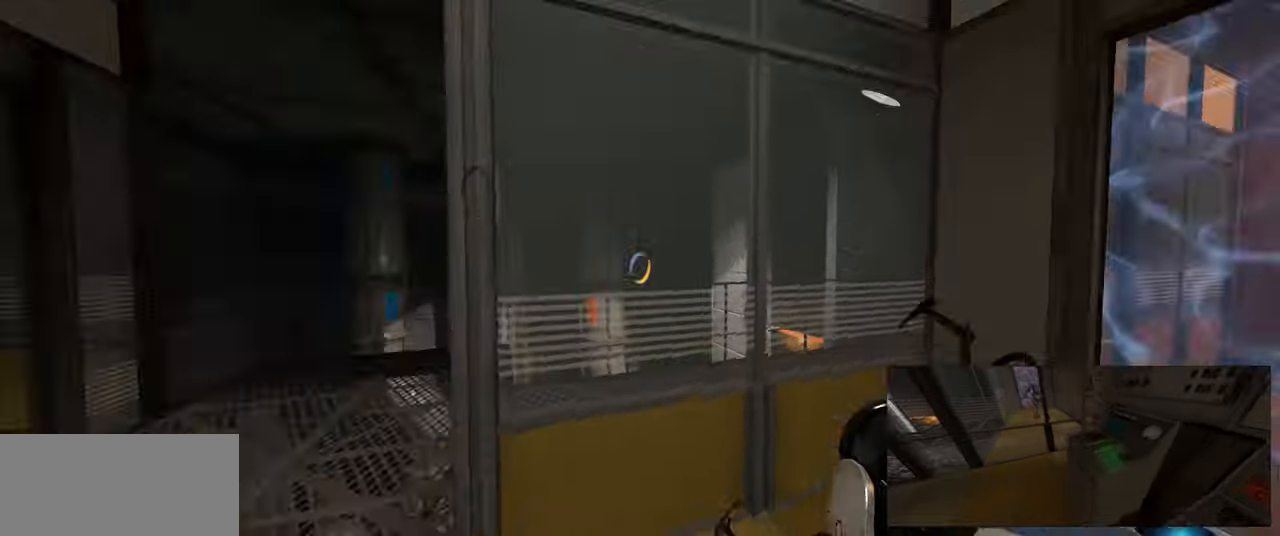
{"keys": [], "mouse": [], "events": []}
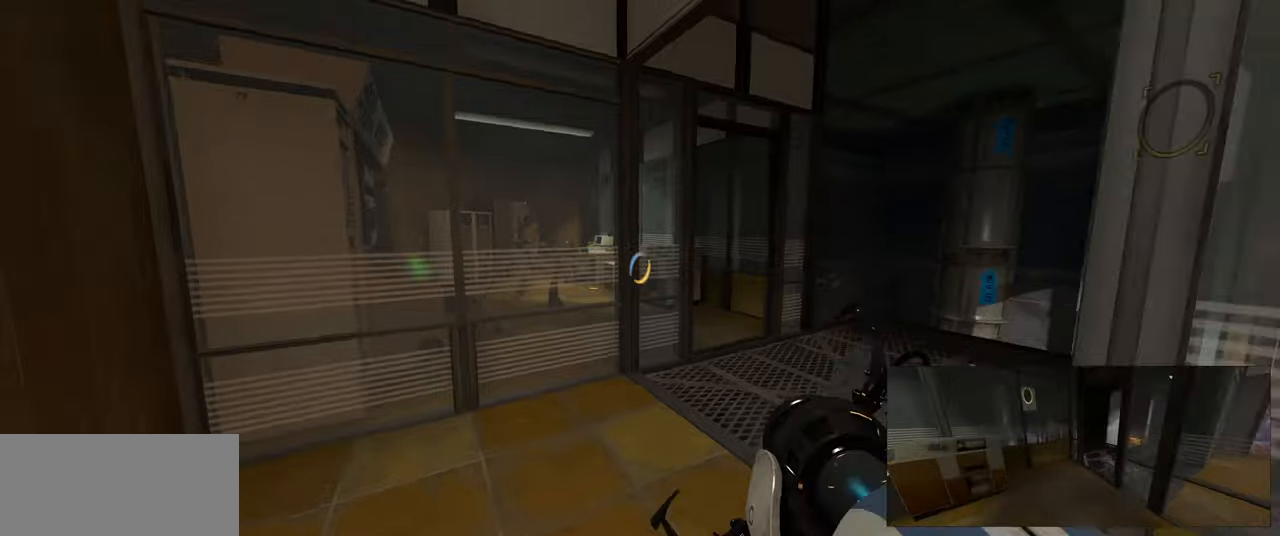
{"keys": ["w"], "mouse": [], "events": [[333, "w", "down"]]}
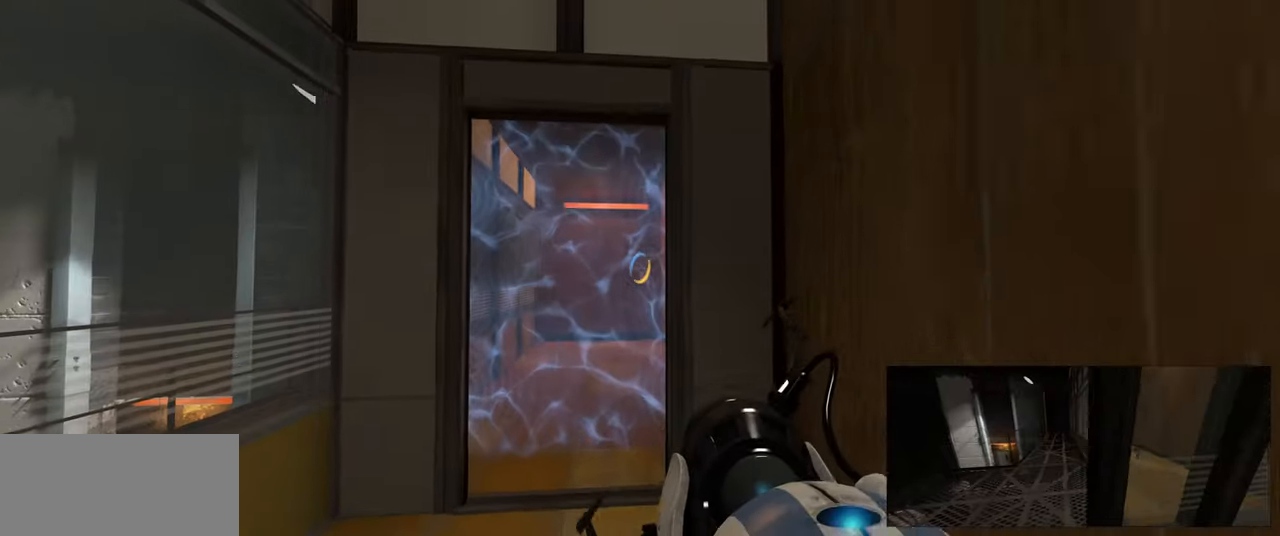
{"keys": ["w"], "mouse": [], "events": [[50, "a", "down"], [133, "a", "up"]]}
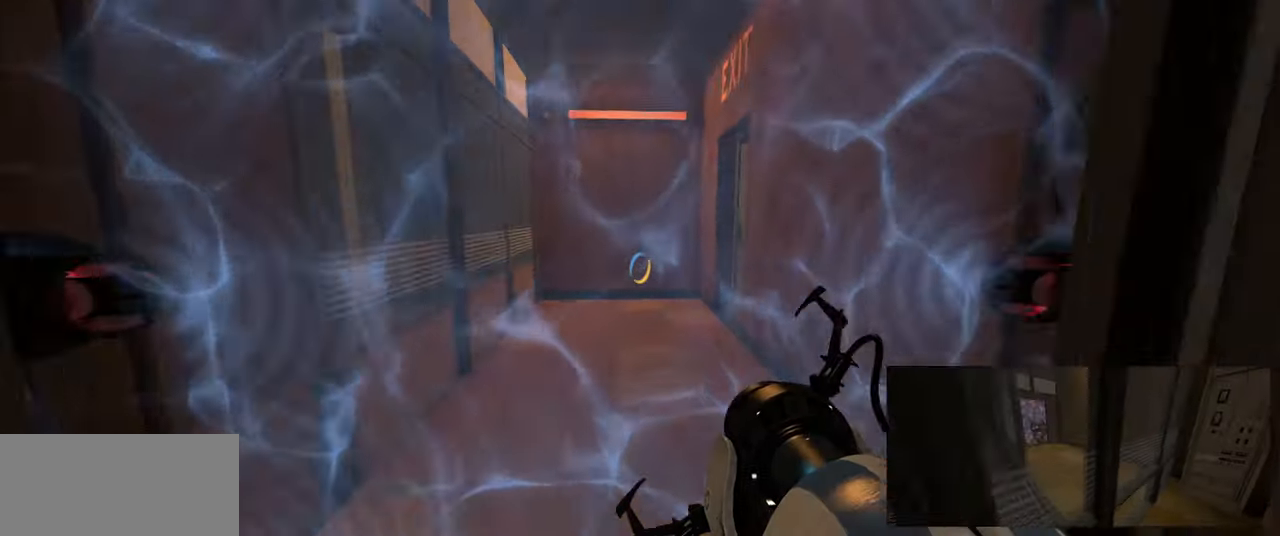
{"keys": ["a", "w"], "mouse": [], "events": [[483, "a", "down"]]}
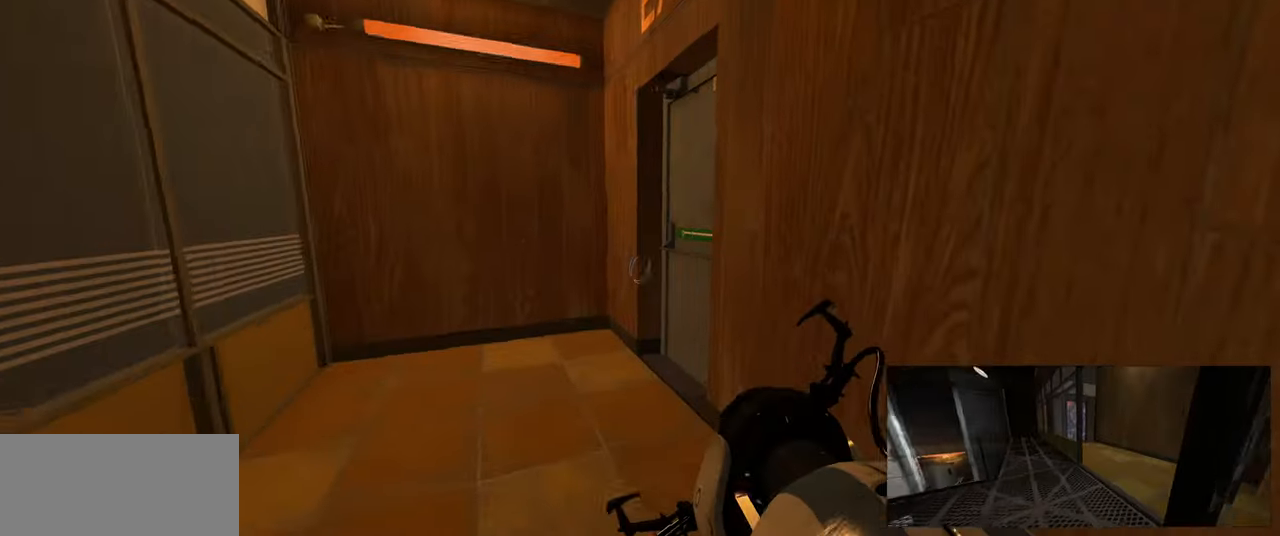
{"keys": ["e"], "mouse": [], "events": [[350, "a", "up"], [383, "w", "up"], [500, "e", "down"]]}
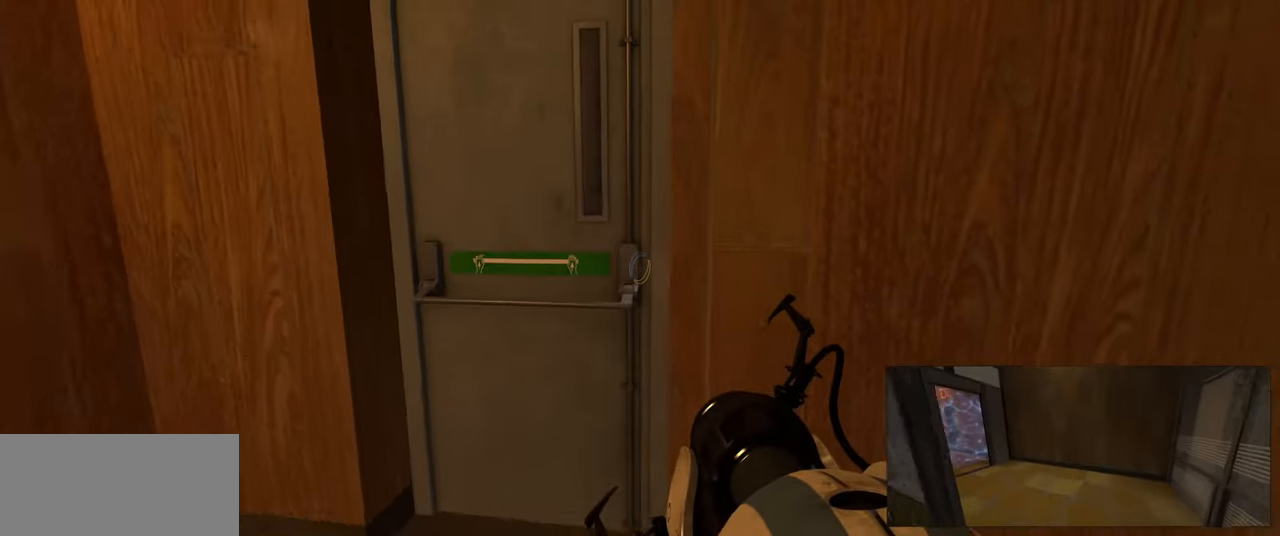
{"keys": [], "mouse": [], "events": [[83, "e", "up"], [400, "a", "down"], [467, "a", "up"]]}
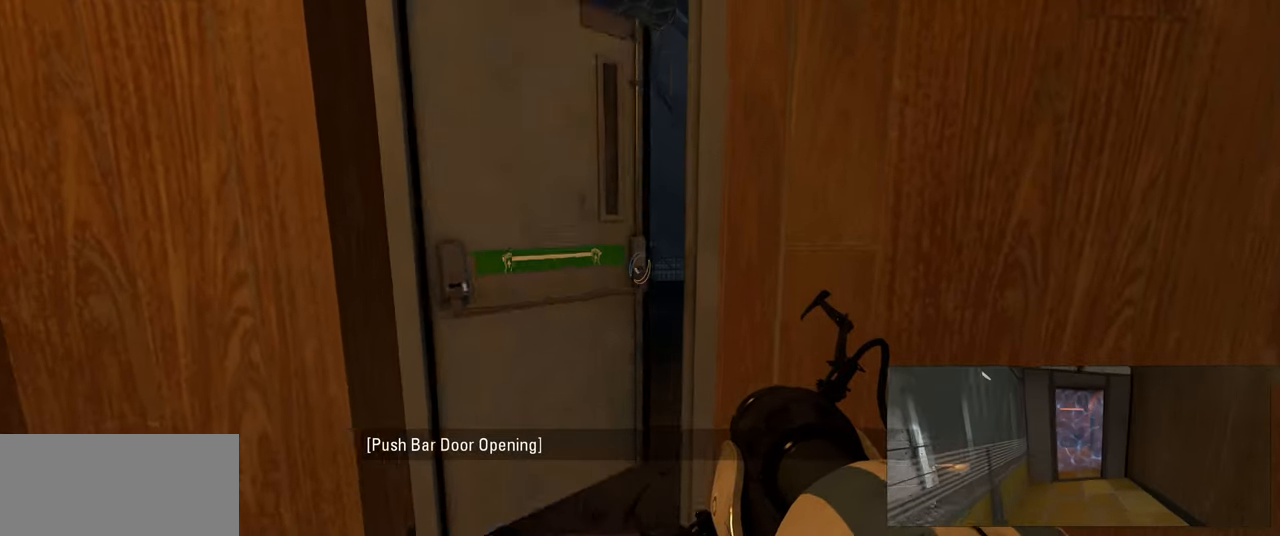
{"keys": [], "mouse": [], "events": [[267, "a", "down"], [300, "a", "up"]]}
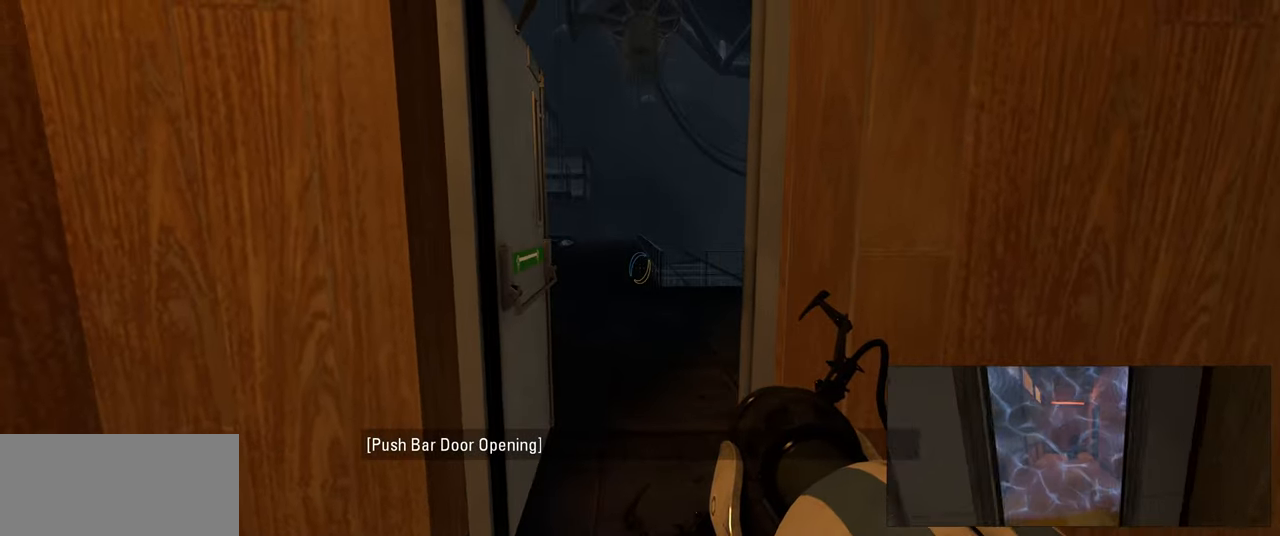
{"keys": [], "mouse": [], "events": []}
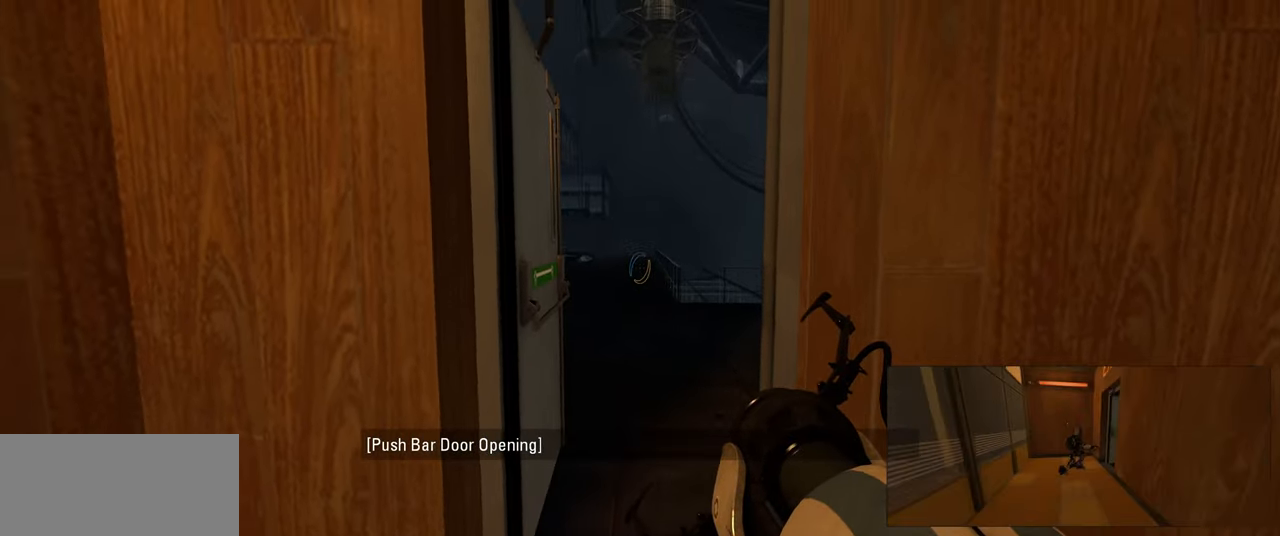
{"keys": [], "mouse": [], "events": [[83, "w", "down"], [267, "w", "up"]]}
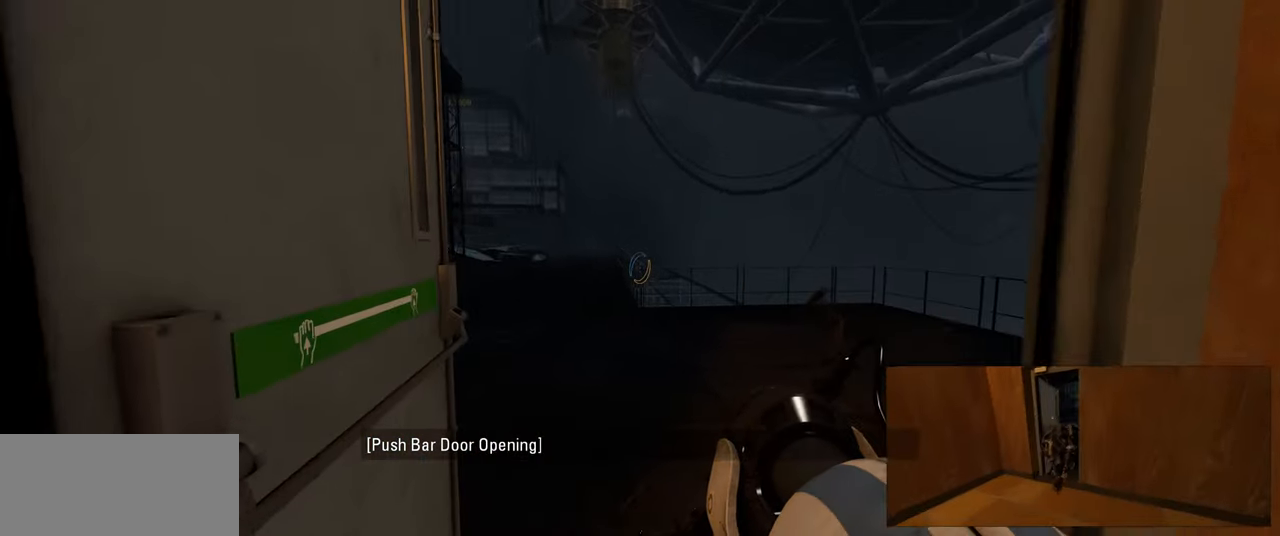
{"keys": ["w"], "mouse": [], "events": [[50, "w", "down"], [300, "d", "down"], [433, "d", "up"]]}
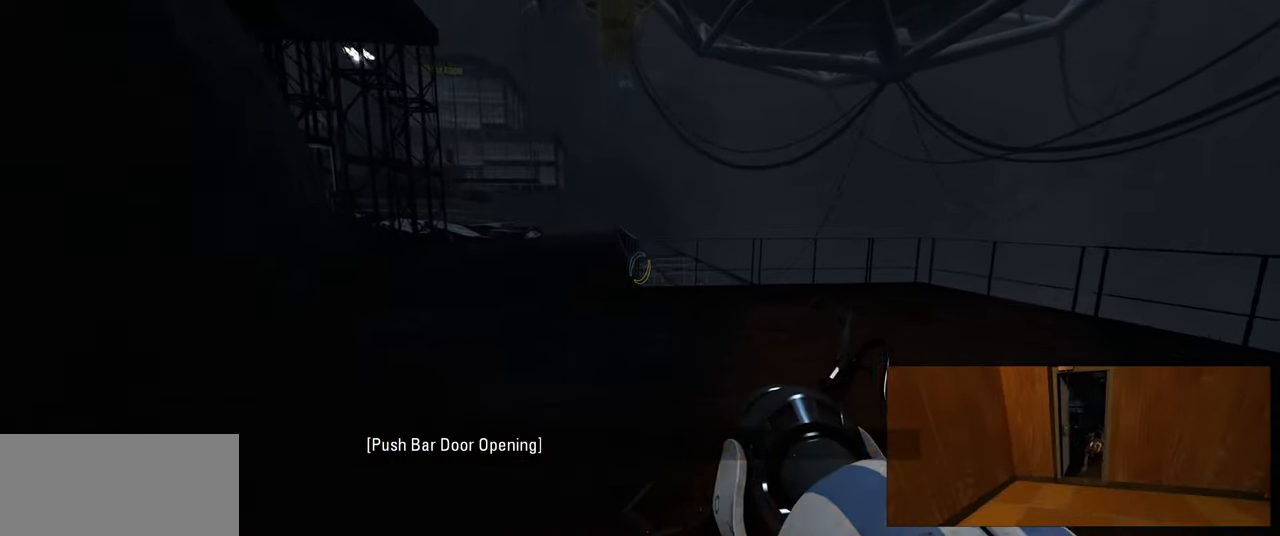
{"keys": ["d"], "mouse": [], "events": [[83, "d", "down"], [267, "w", "up"]]}
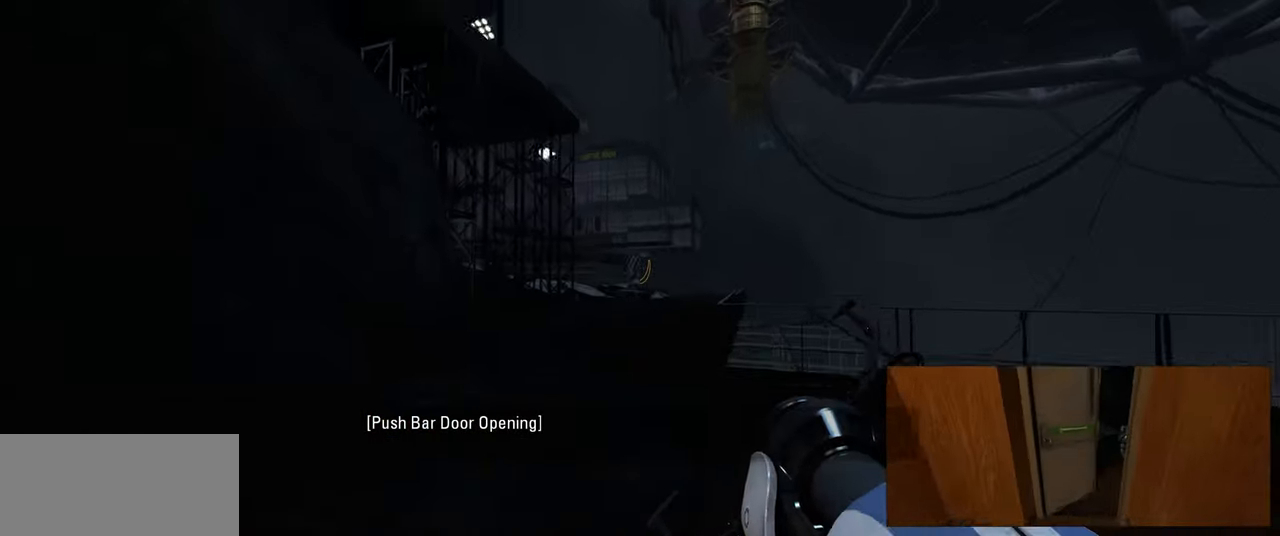
{"keys": [], "mouse": [], "events": [[434, "d", "up"]]}
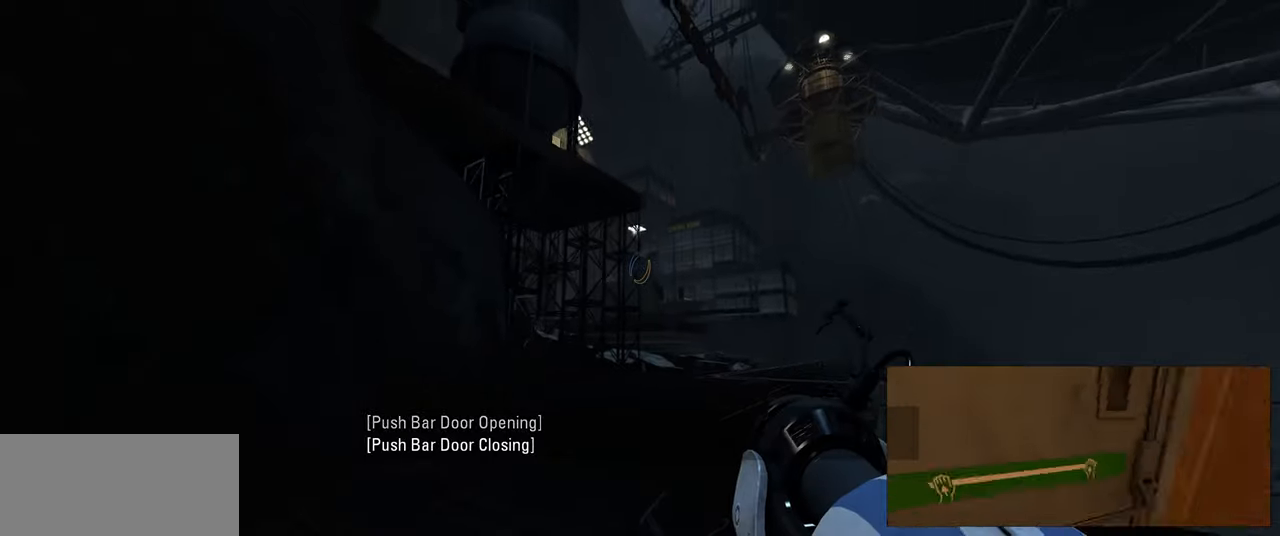
{"keys": [], "mouse": [], "events": []}
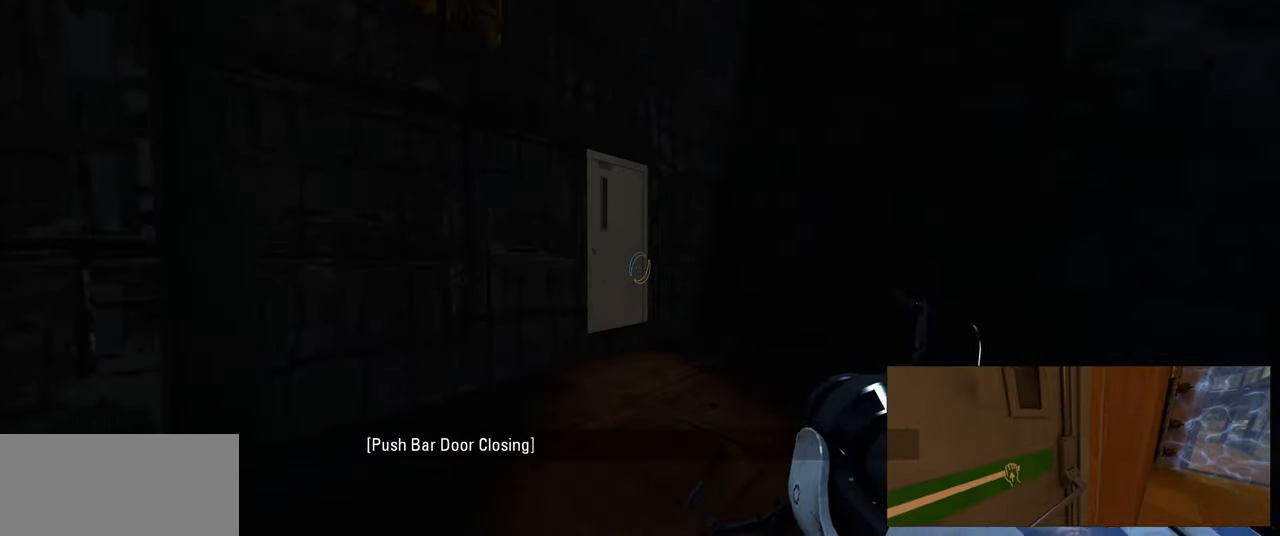
{"keys": [], "mouse": [], "events": []}
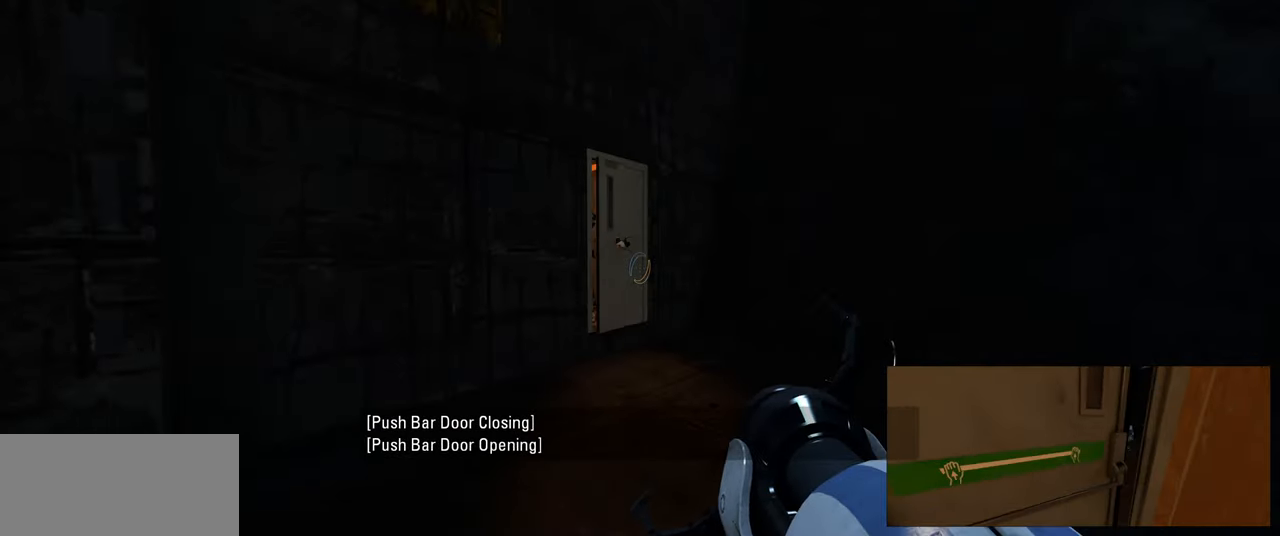
{"keys": [], "mouse": [], "events": []}
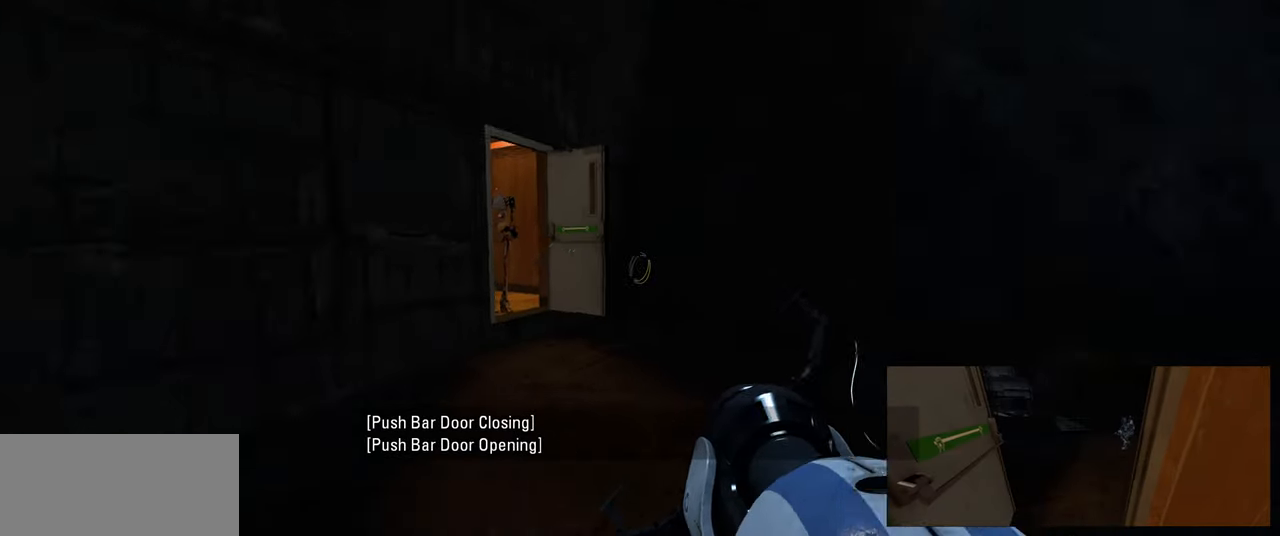
{"keys": ["a", "w"], "mouse": [], "events": [[66, "w", "down"], [416, "a", "down"]]}
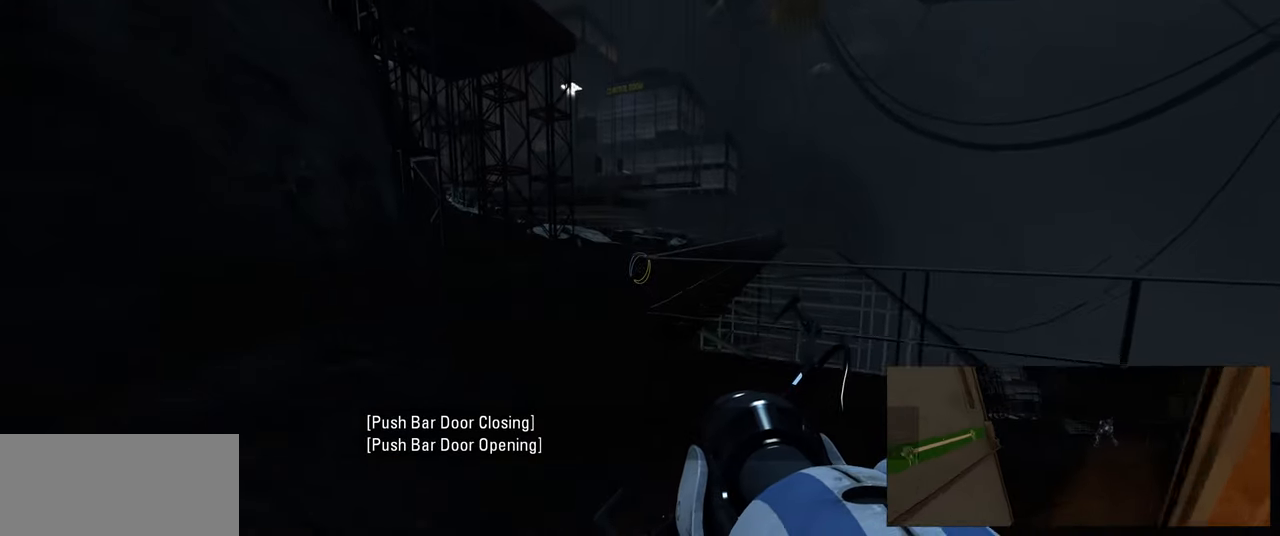
{"keys": ["a", "w"], "mouse": [], "events": [[216, "a", "up"], [450, "a", "down"]]}
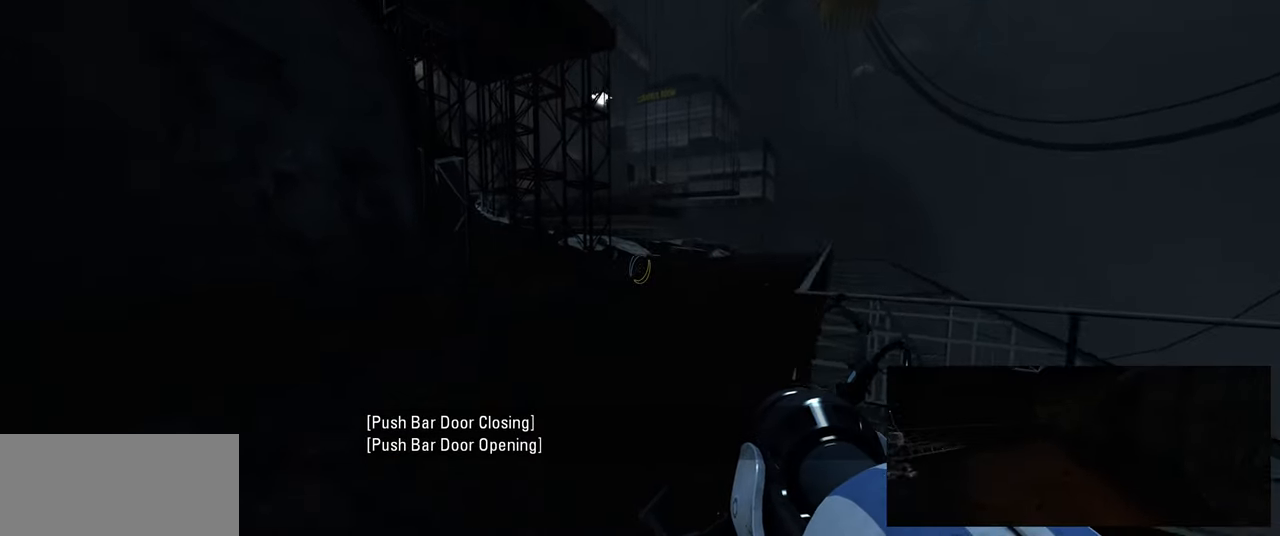
{"keys": [], "mouse": [], "events": [[116, "a", "up"], [250, "w", "up"]]}
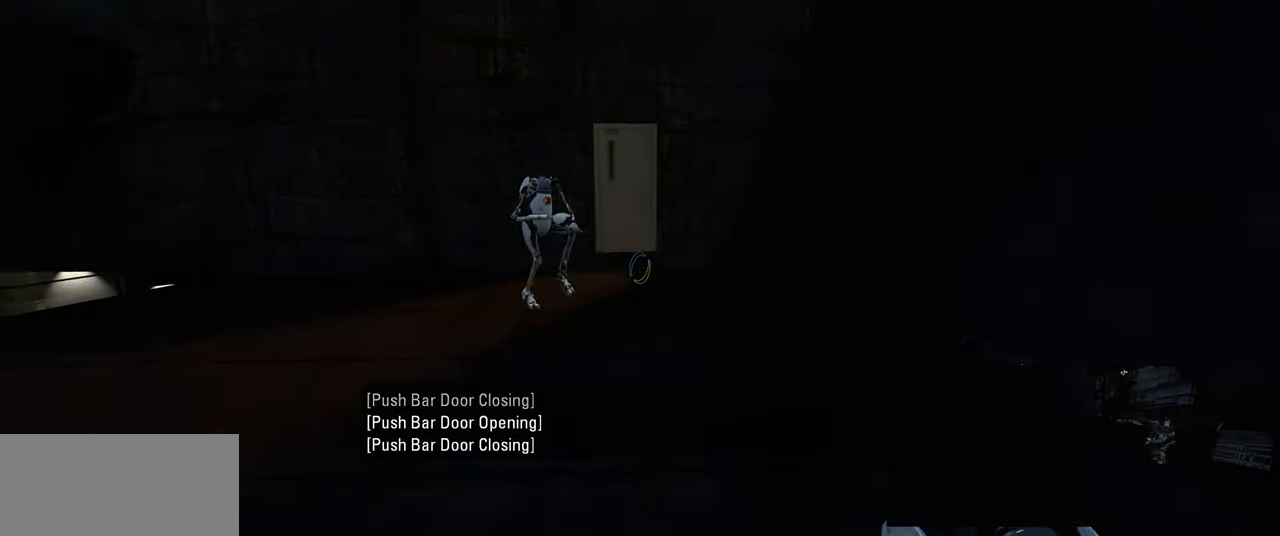
{"keys": ["d"], "mouse": [], "events": [[116, "a", "down"], [150, "w", "down"], [233, "a", "up"], [250, "w", "up"], [366, "d", "down"]]}
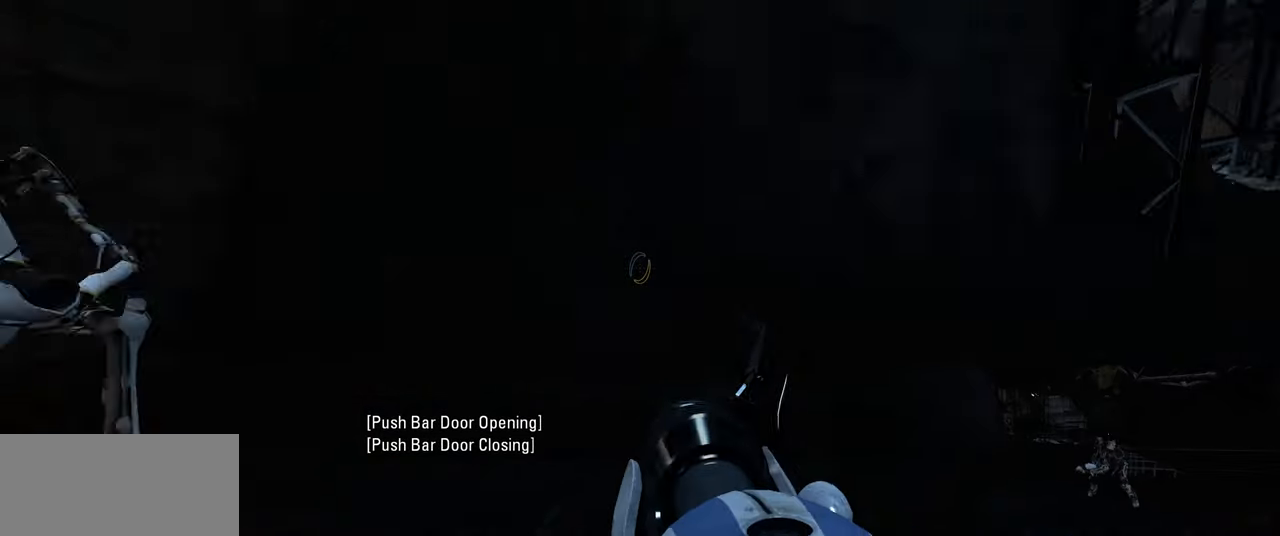
{"keys": ["w"], "mouse": [], "events": [[33, "w", "down"], [100, "d", "up"], [333, "d", "down"], [433, "d", "up"]]}